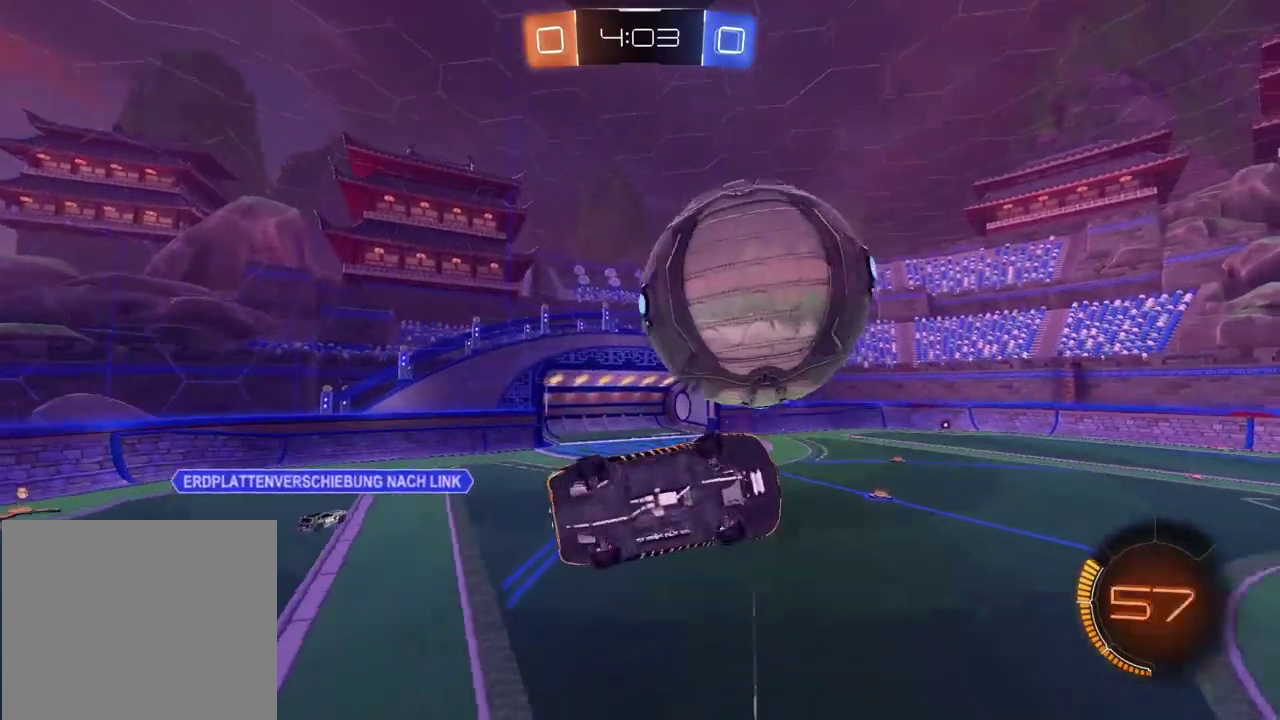
Gameplay with a controller (PlayStation layout); each line is a JSON object with the inputs held at the frame after it. "events" lists button and stick changes between this image and that frame as [ms after this image, input, new state], when the widget could be followed in between. Not read: L1.
{"buttons": ["CIRCLE", "R2"], "left_stick": "left", "right_stick": "center"}
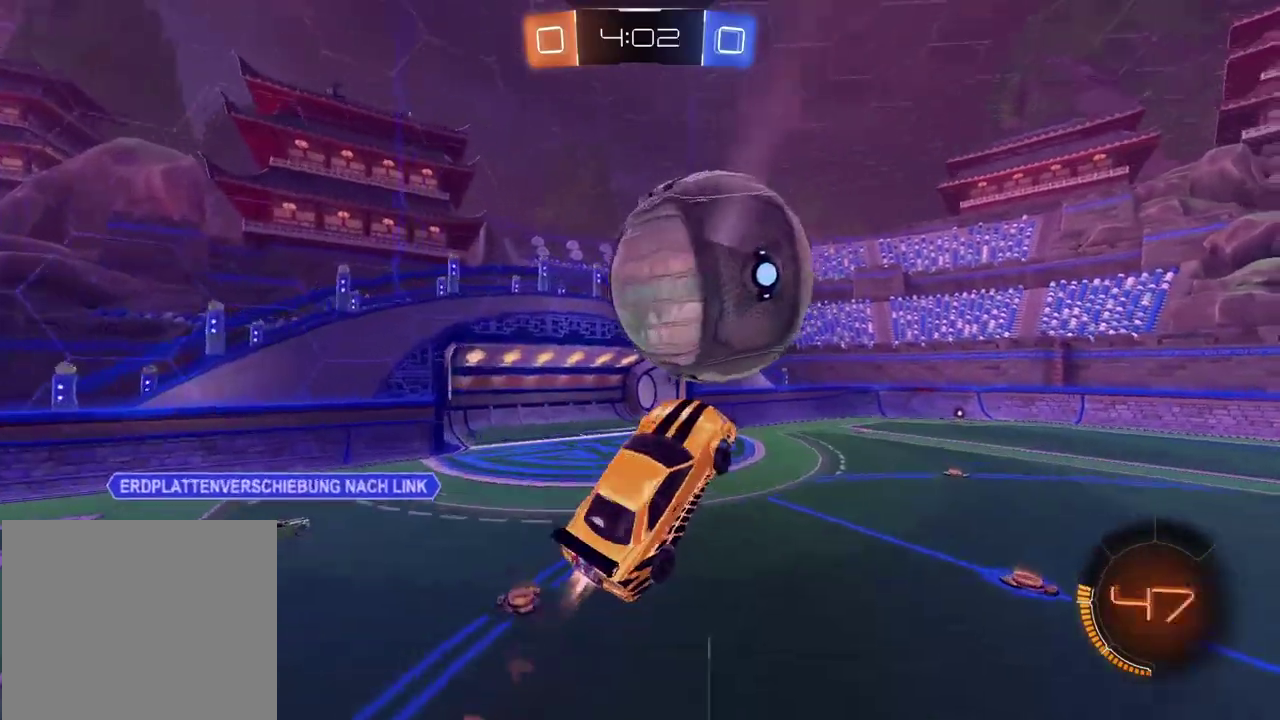
{"buttons": ["CIRCLE", "R2"], "left_stick": "up-right", "right_stick": "center"}
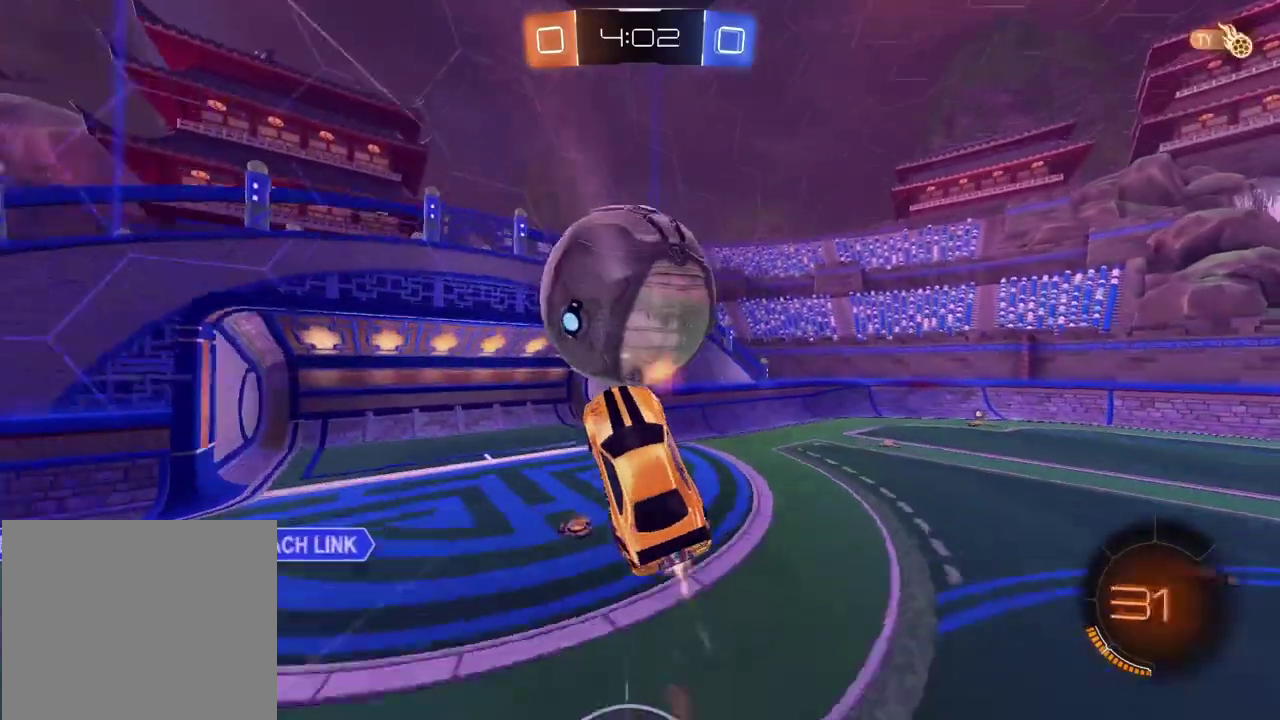
{"buttons": ["CIRCLE", "TRIANGLE", "R2"], "left_stick": "center", "right_stick": "center", "events": [[17, "left_stick", "center"], [217, "left_stick", "left"], [283, "left_stick", "center"], [483, "TRIANGLE", "down"]]}
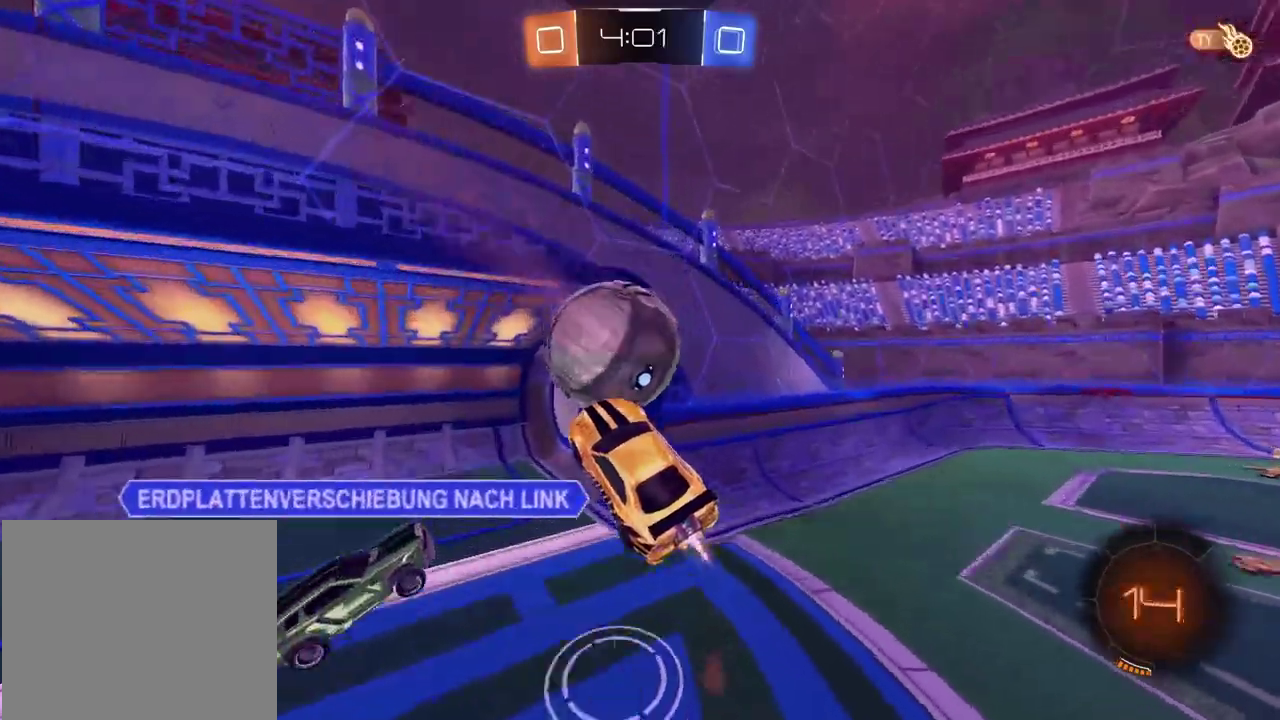
{"buttons": ["R2"], "left_stick": "center", "right_stick": "center", "events": [[100, "left_stick", "up-left"], [133, "TRIANGLE", "up"], [267, "left_stick", "center"], [300, "CIRCLE", "up"]]}
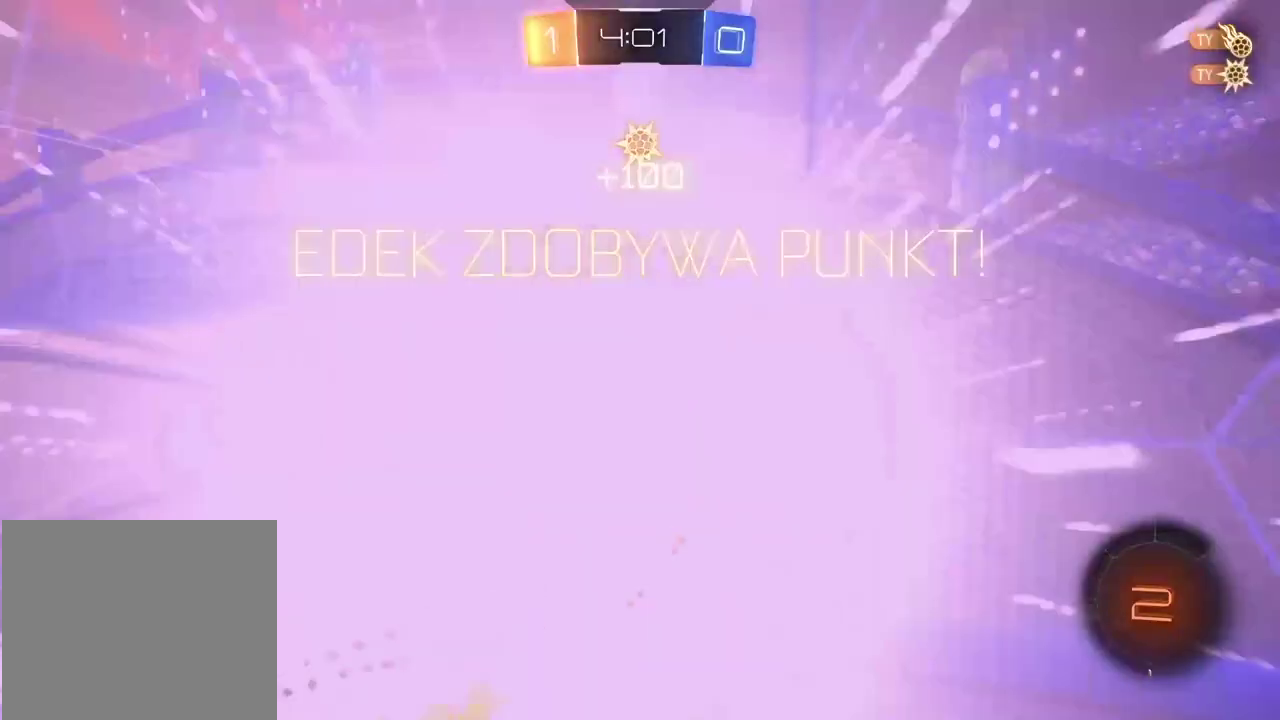
{"buttons": [], "left_stick": "center", "right_stick": "center", "events": [[317, "R2", "up"]]}
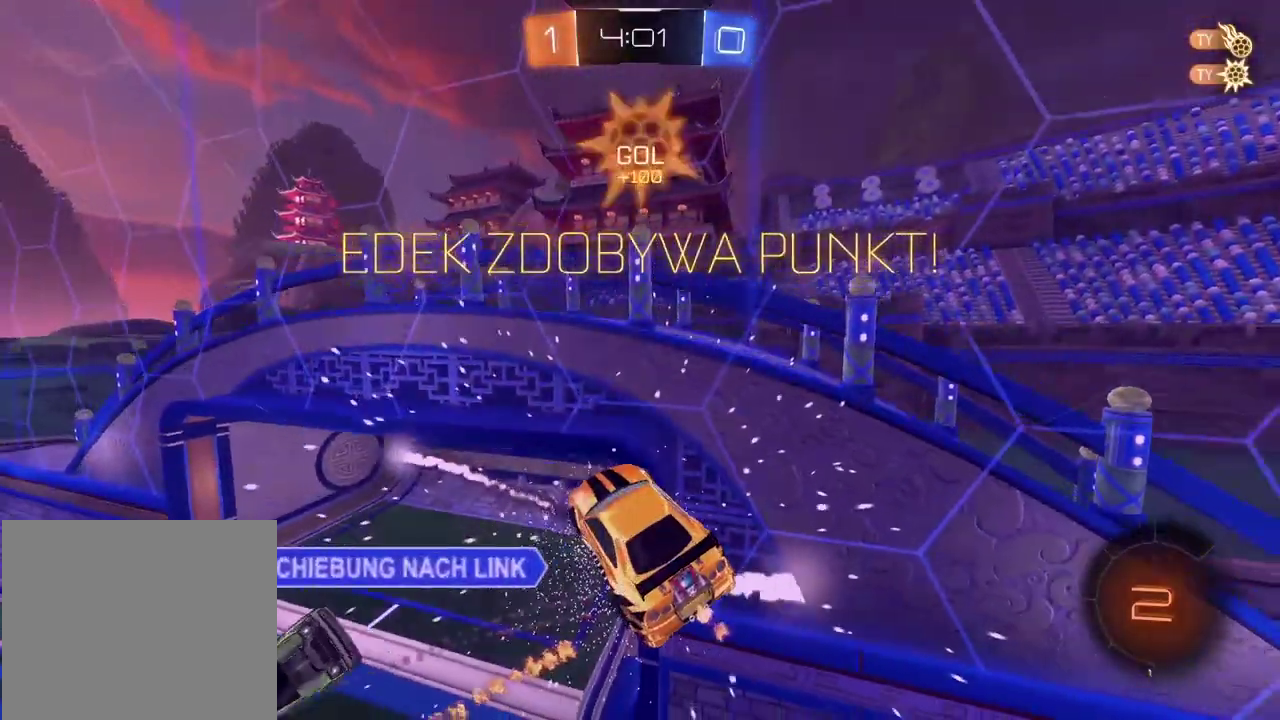
{"buttons": [], "left_stick": "down-left", "right_stick": "center", "events": [[267, "TRIANGLE", "down"], [367, "TRIANGLE", "up"], [367, "left_stick", "down-left"]]}
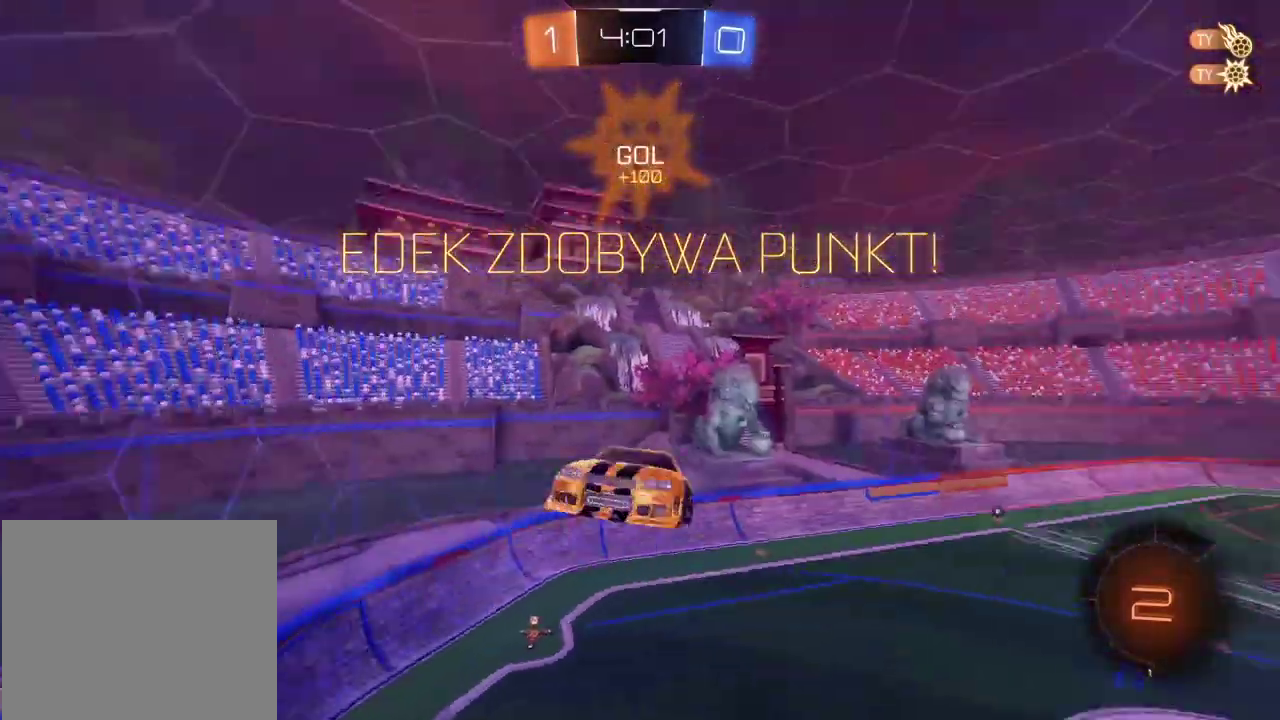
{"buttons": ["L2"], "left_stick": "right", "right_stick": "center", "events": [[150, "left_stick", "down"], [200, "L2", "down"], [217, "left_stick", "center"], [367, "left_stick", "right"]]}
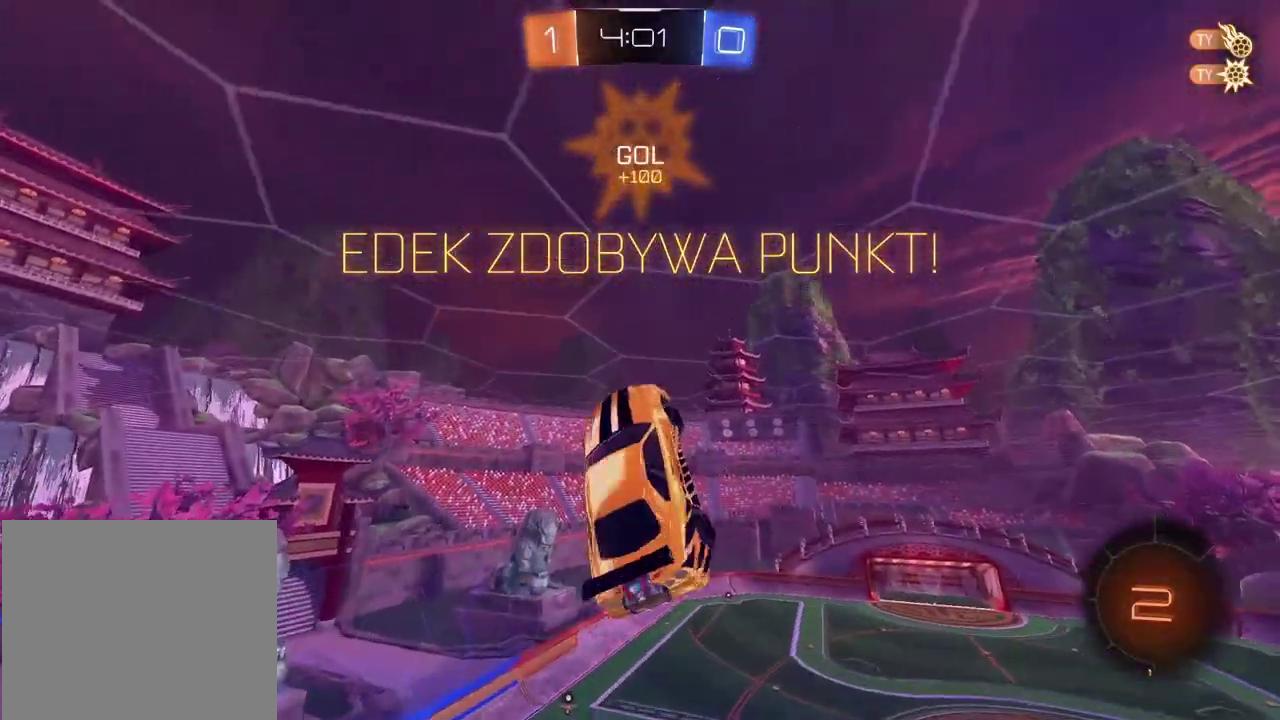
{"buttons": [], "left_stick": "center", "right_stick": "center", "events": [[83, "L2", "up"], [83, "left_stick", "center"]]}
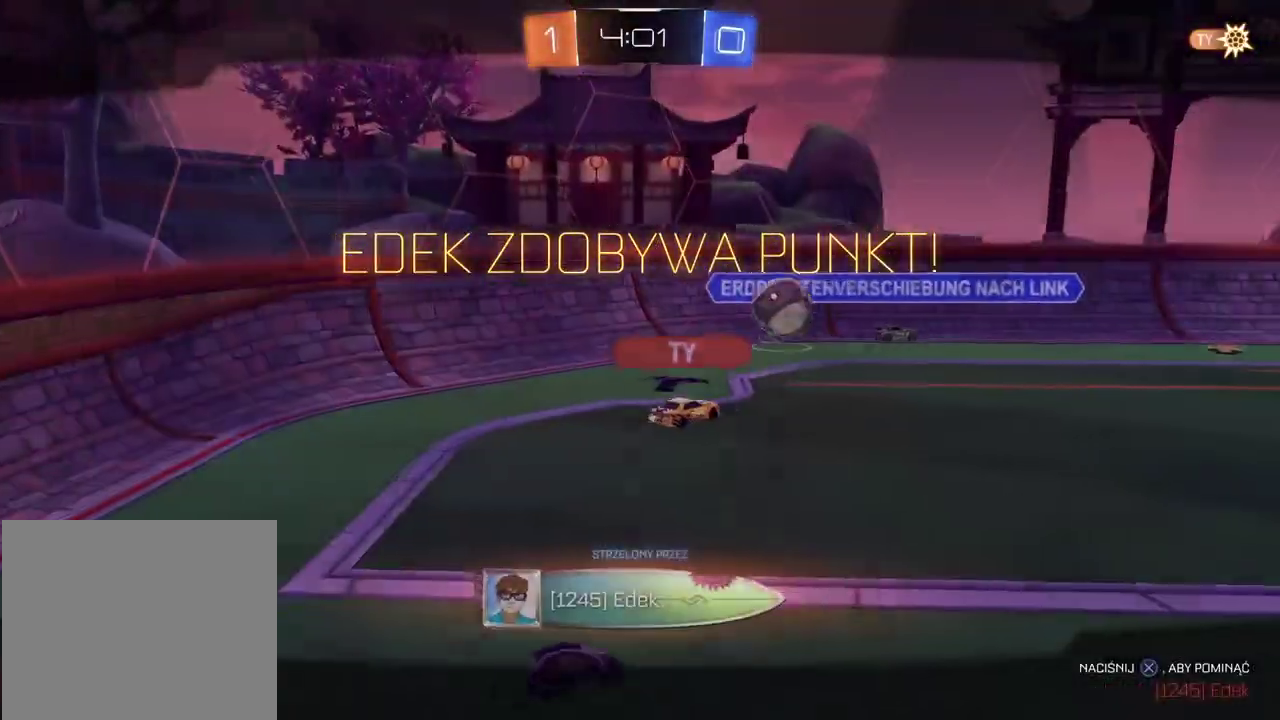
{"buttons": [], "left_stick": "center", "right_stick": "center", "events": [[133, "CROSS", "down"], [283, "CROSS", "up"]]}
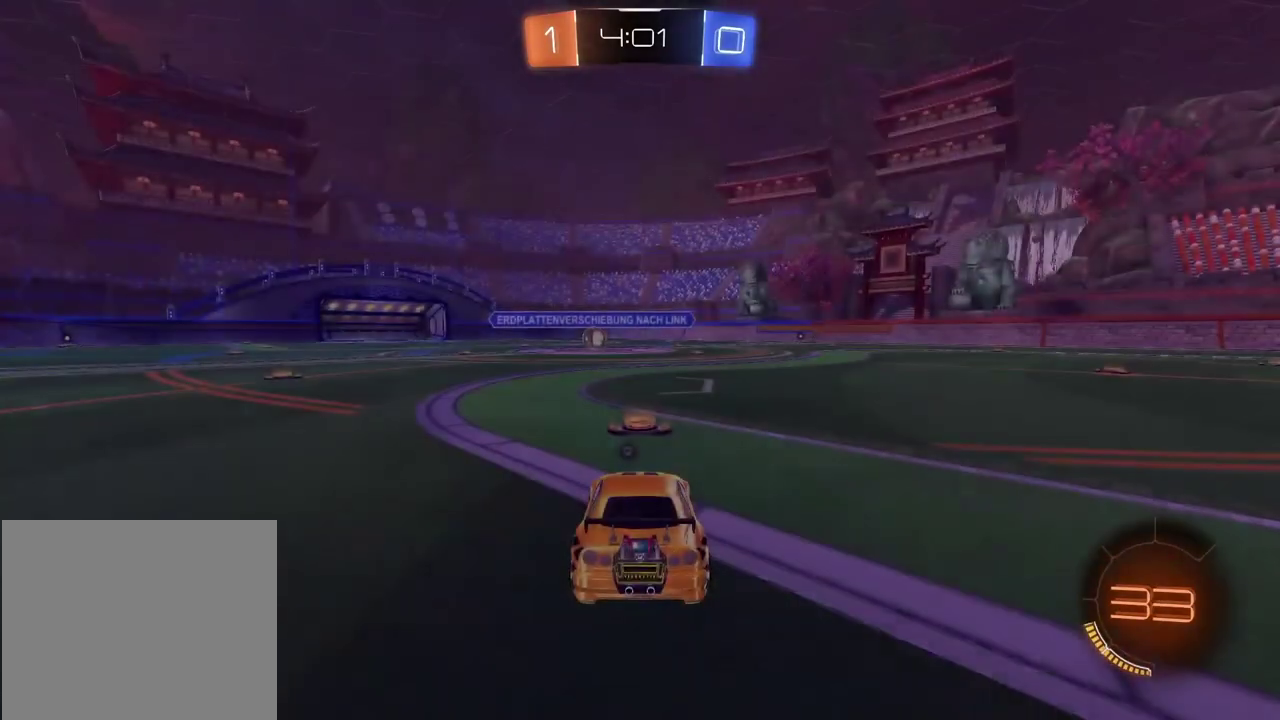
{"buttons": [], "left_stick": "center", "right_stick": "up-right"}
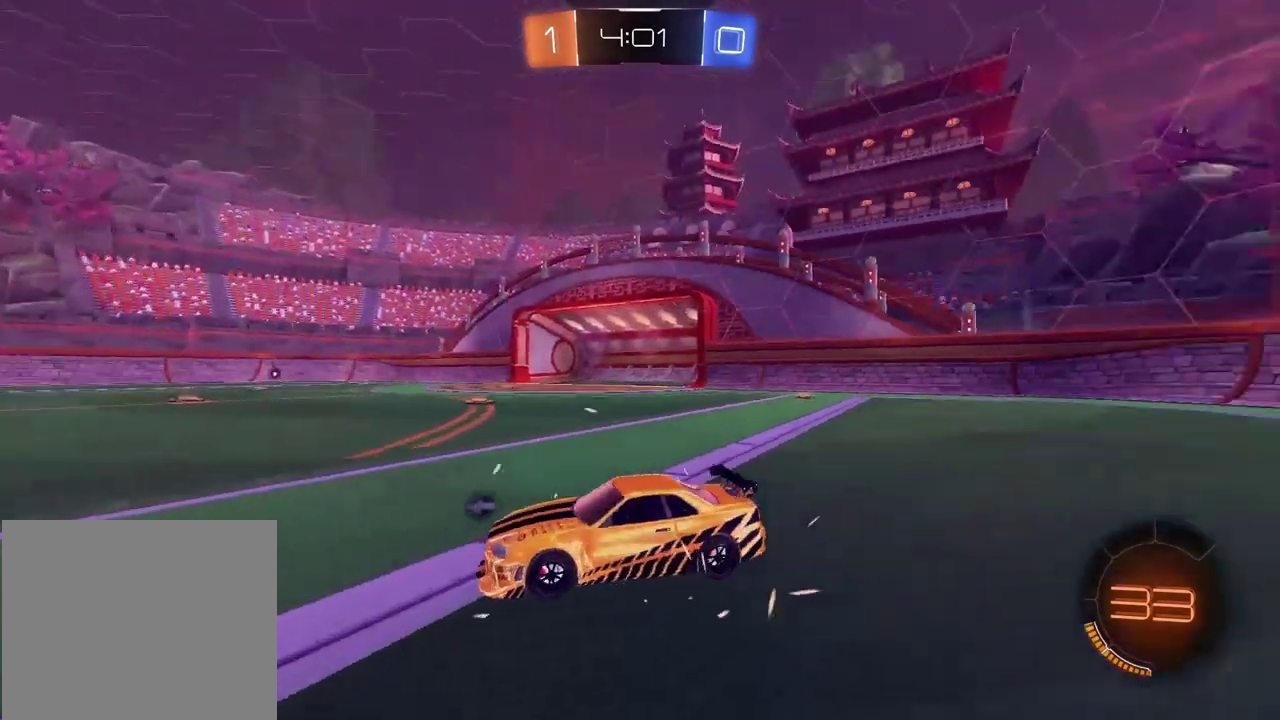
{"buttons": ["R2"], "left_stick": "up", "right_stick": "center"}